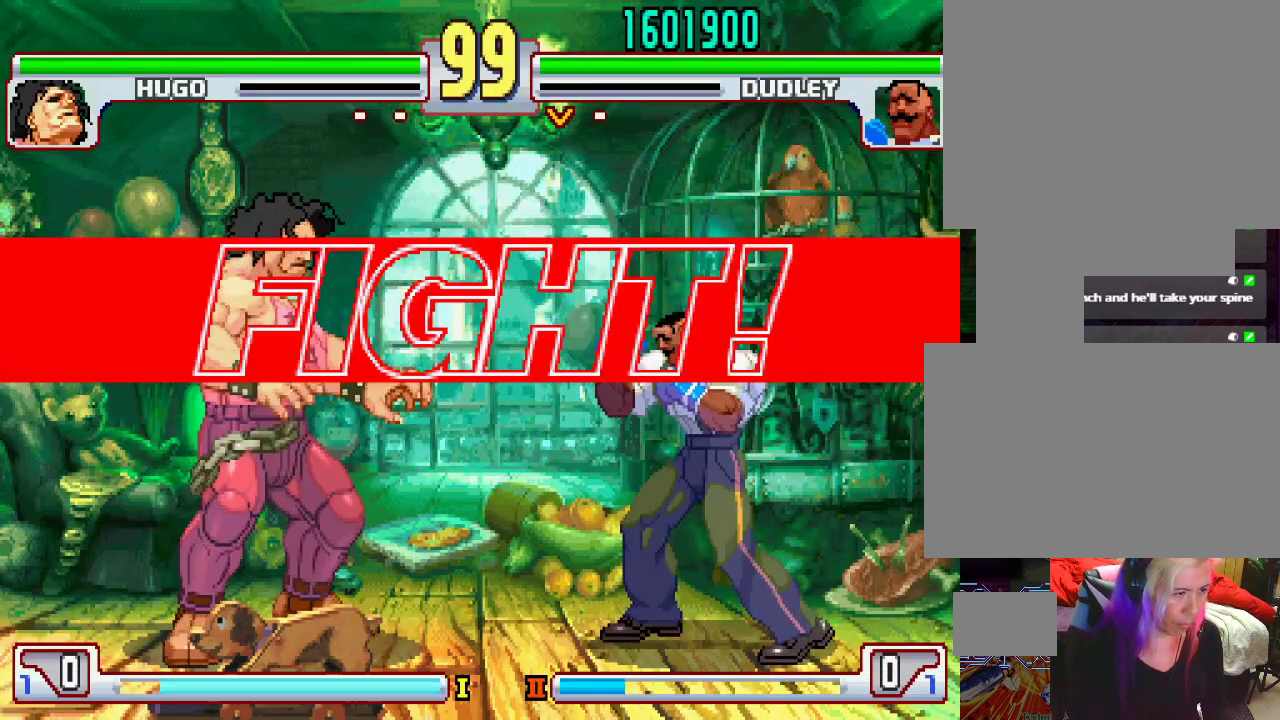
Gameplay with a controller (PlayStation layout); each line is a JSON object with the inputs held at the frame after it. "events" lists button and stick changes between this image and that frame as [ms after this image, input, new state], when the widget could be followed in between. Not read: L3 R1 R2 R3.
{"buttons": [], "left_stick": "center", "events": []}
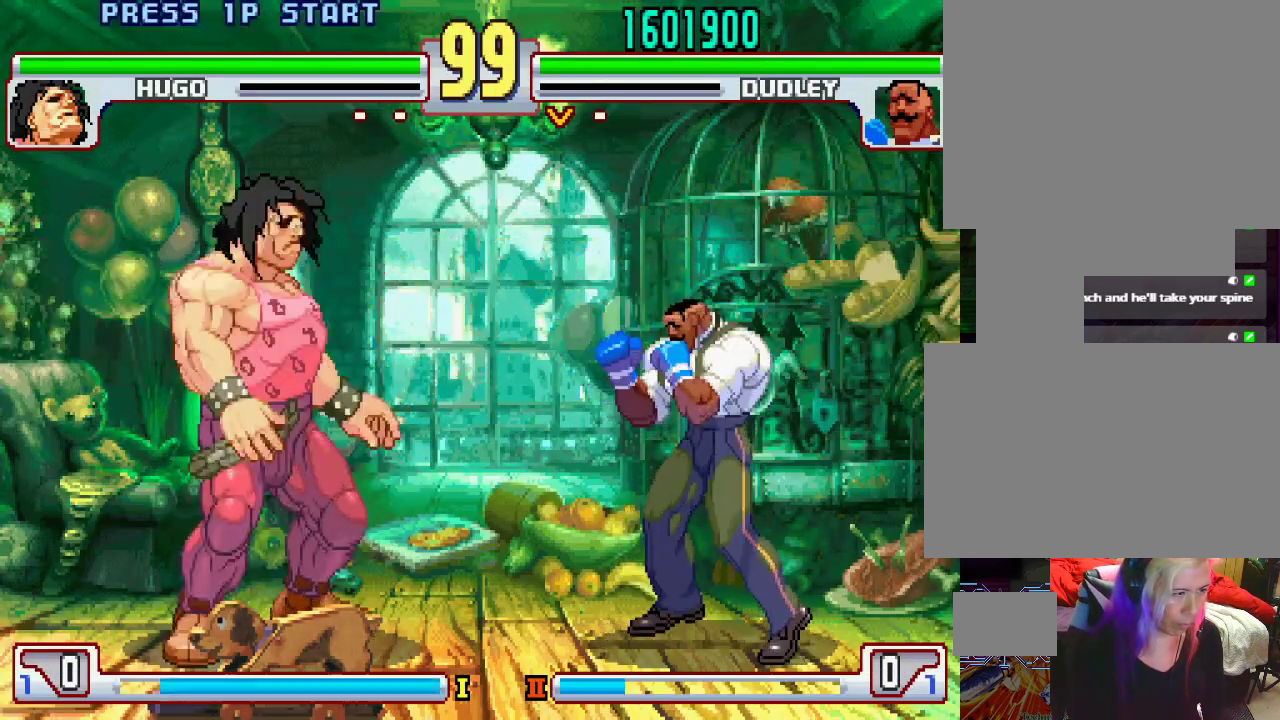
{"buttons": [], "left_stick": "center", "events": []}
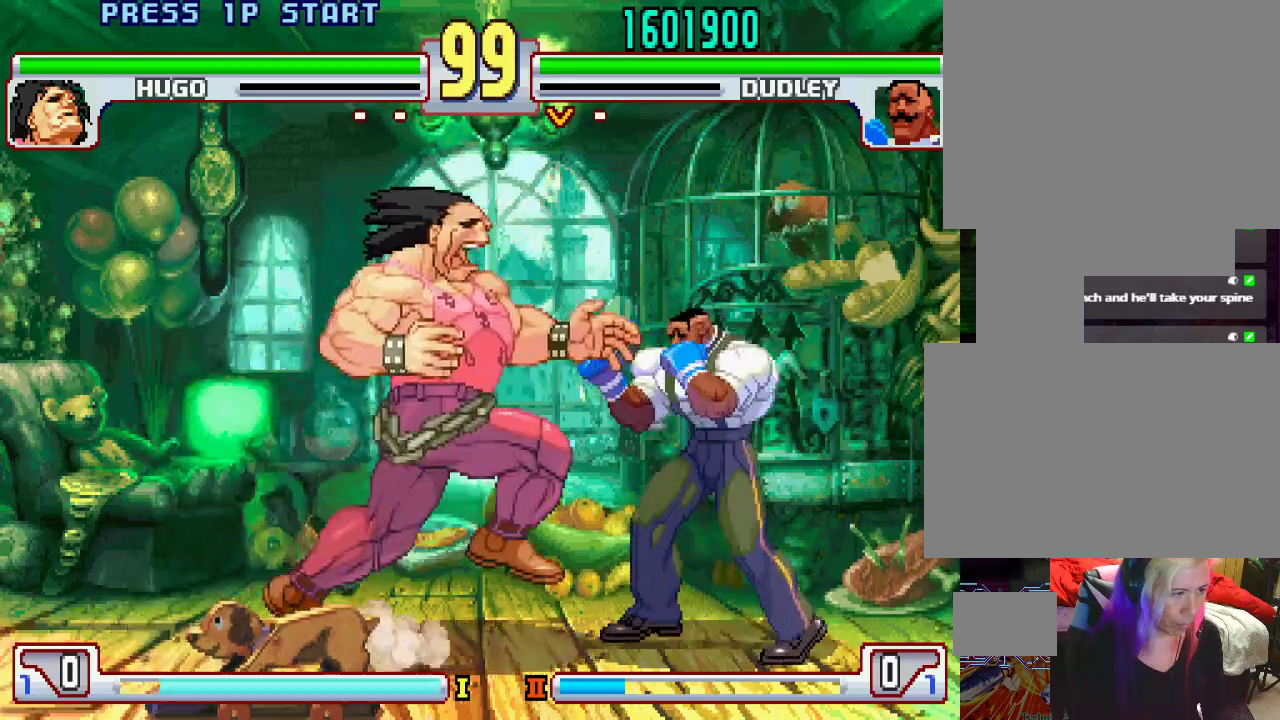
{"buttons": ["L1"], "left_stick": "down", "events": [[150, "left_stick", "left"], [217, "left_stick", "center"], [267, "L2", "down"], [350, "L2", "up"], [350, "left_stick", "left"], [417, "left_stick", "down"], [450, "L1", "down"]]}
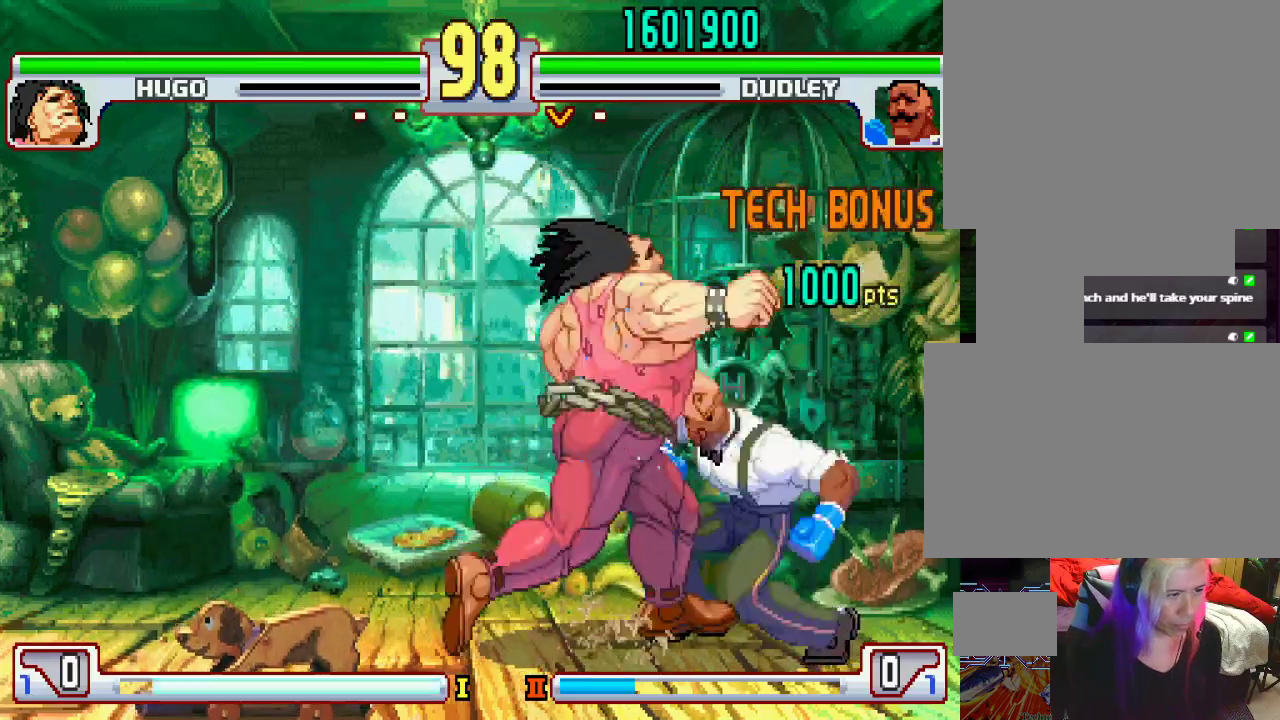
{"buttons": [], "left_stick": "center", "events": [[17, "L1", "up"], [67, "left_stick", "right"], [100, "L1", "down"], [150, "L1", "up"], [217, "L1", "down"], [217, "left_stick", "center"], [283, "L1", "up"], [367, "L1", "down"], [433, "L1", "up"]]}
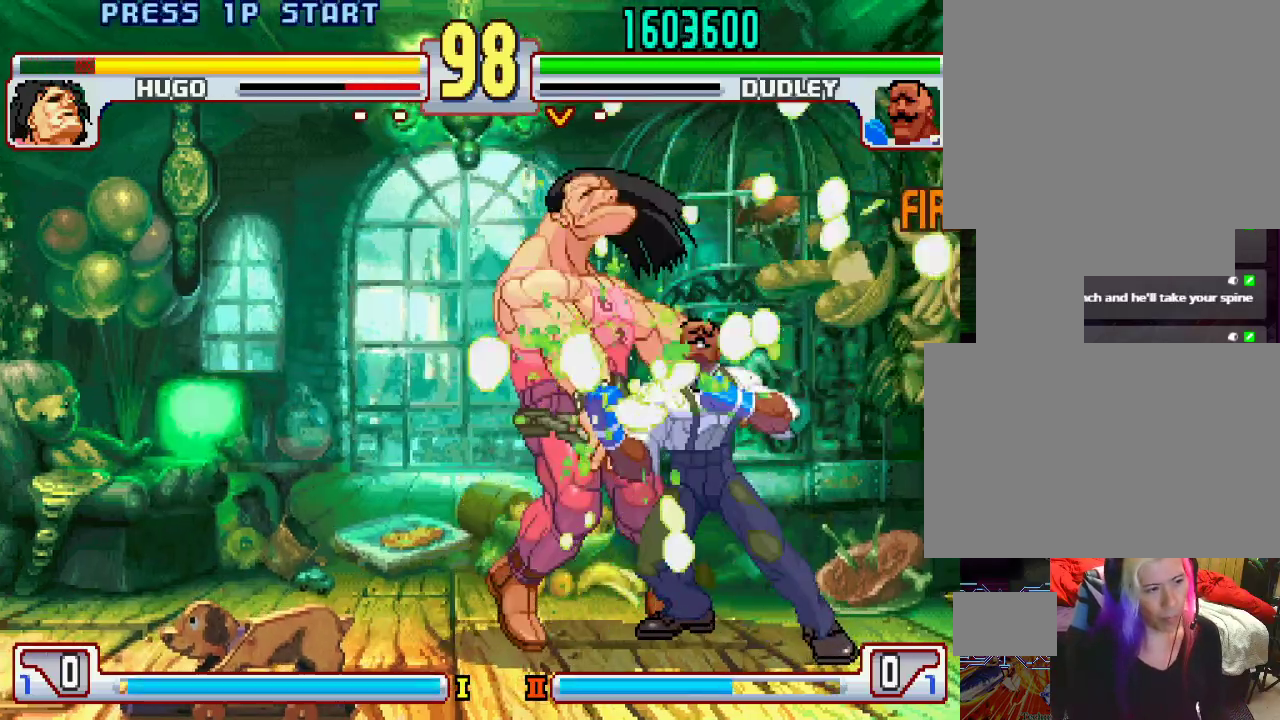
{"buttons": [], "left_stick": "center", "events": []}
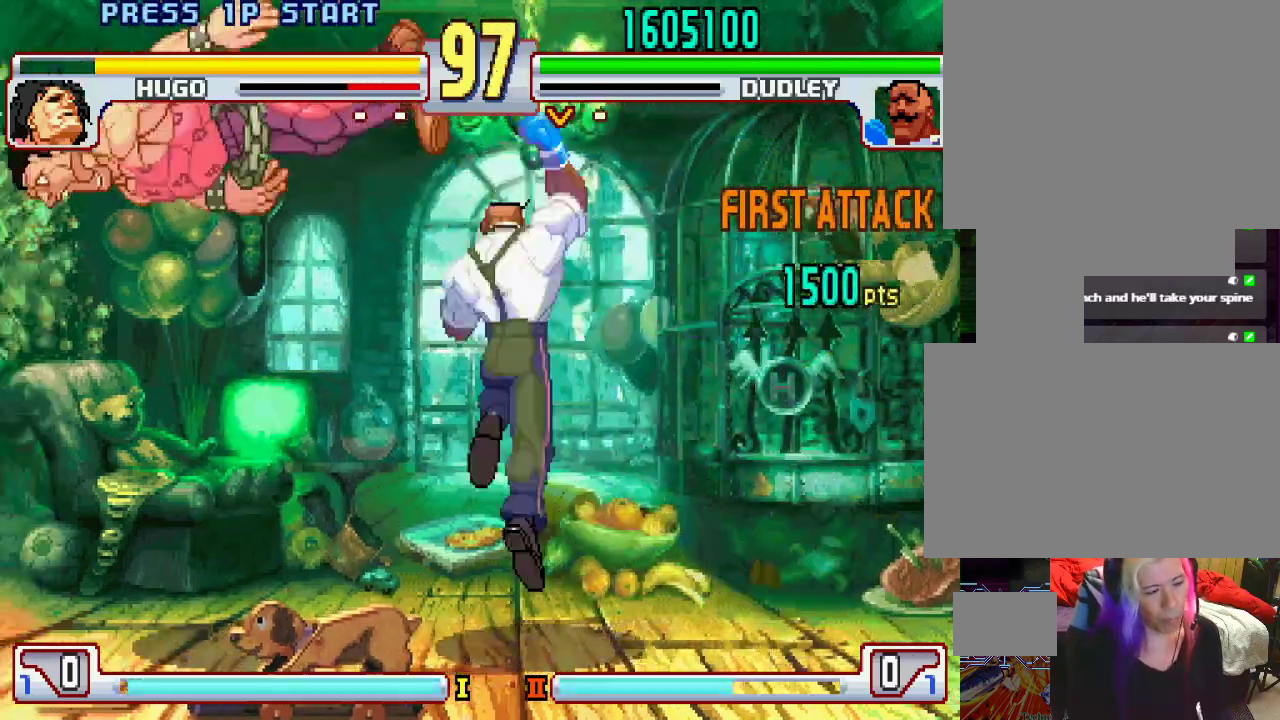
{"buttons": [], "left_stick": "center", "events": [[250, "L2", "down"], [317, "L2", "up"]]}
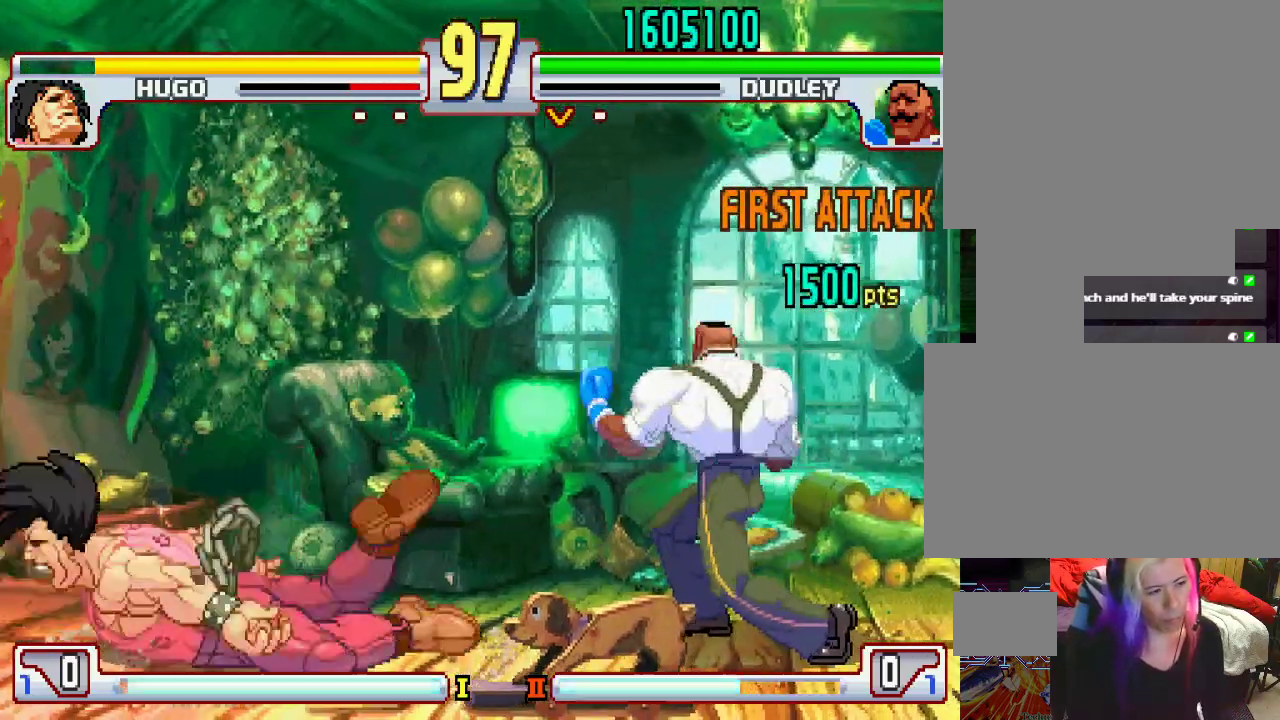
{"buttons": [], "left_stick": "center", "events": [[133, "L1", "down"], [133, "L2", "down"], [183, "L1", "up"], [183, "L2", "up"]]}
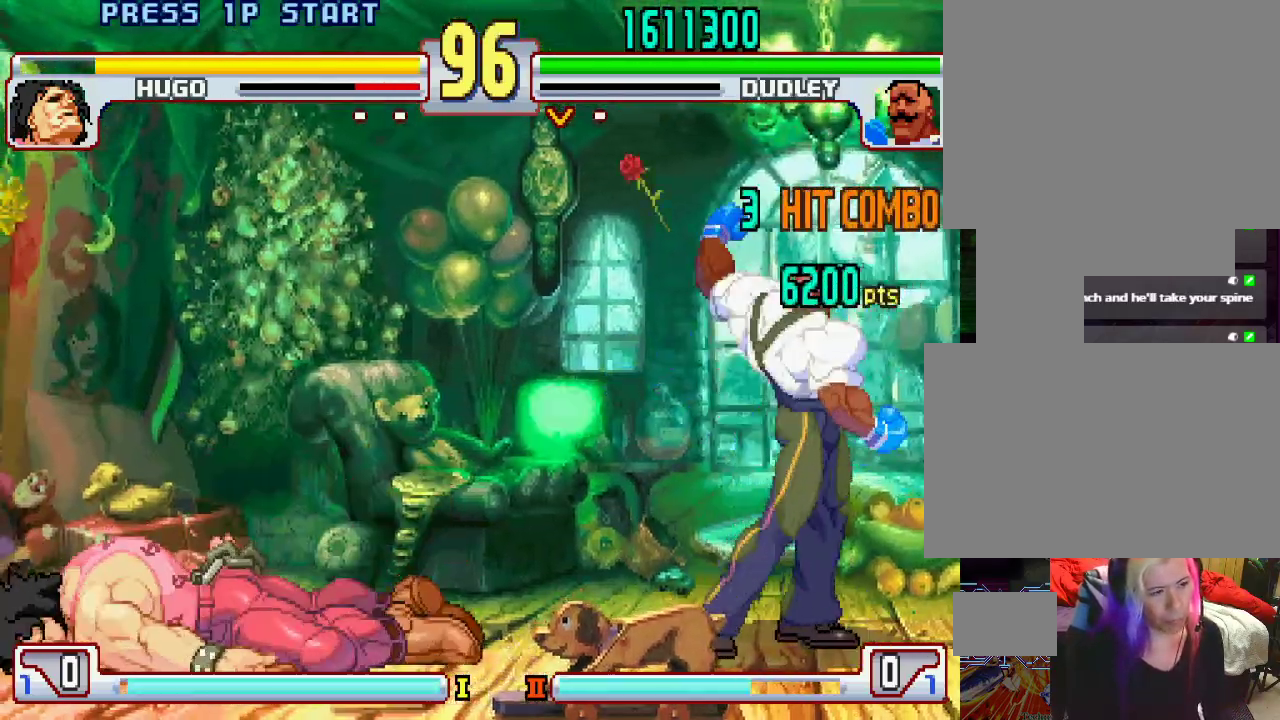
{"buttons": [], "left_stick": "center", "events": [[67, "CROSS", "down"], [83, "CROSS", "up"], [267, "TRIANGLE", "down"], [283, "TRIANGLE", "up"]]}
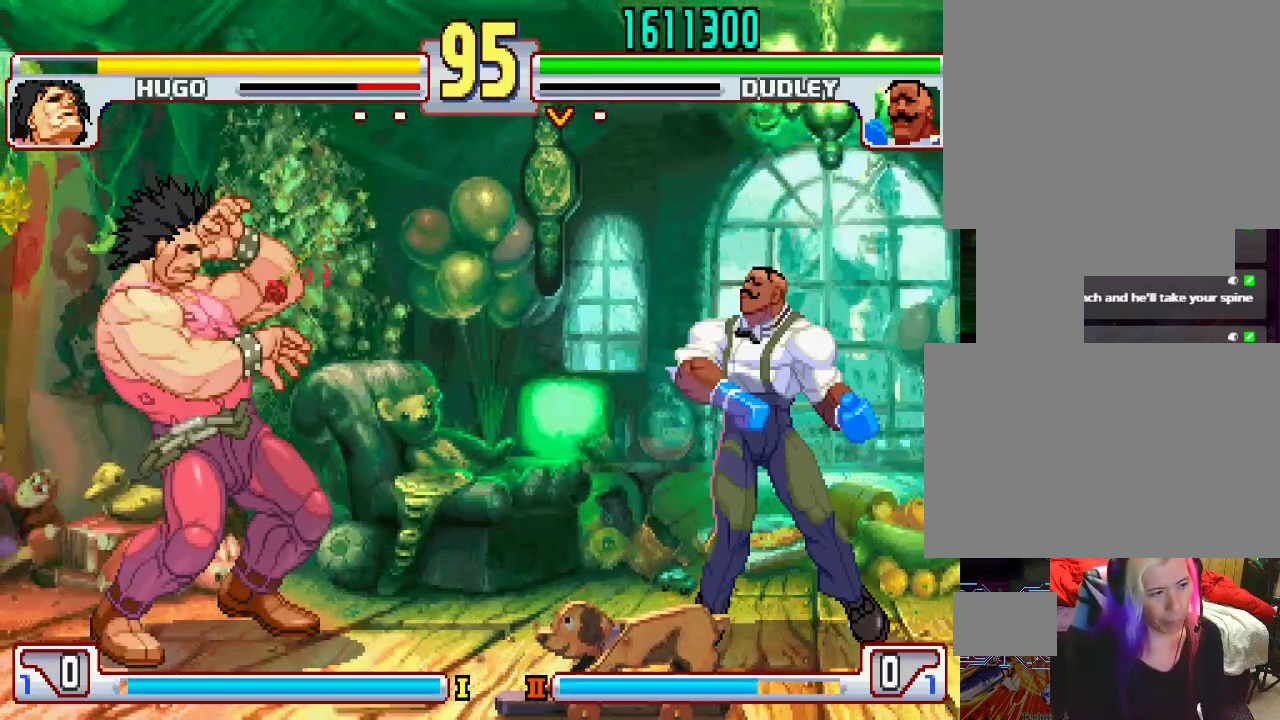
{"buttons": [], "left_stick": "center", "events": [[233, "TRIANGLE", "down"], [283, "TRIANGLE", "up"]]}
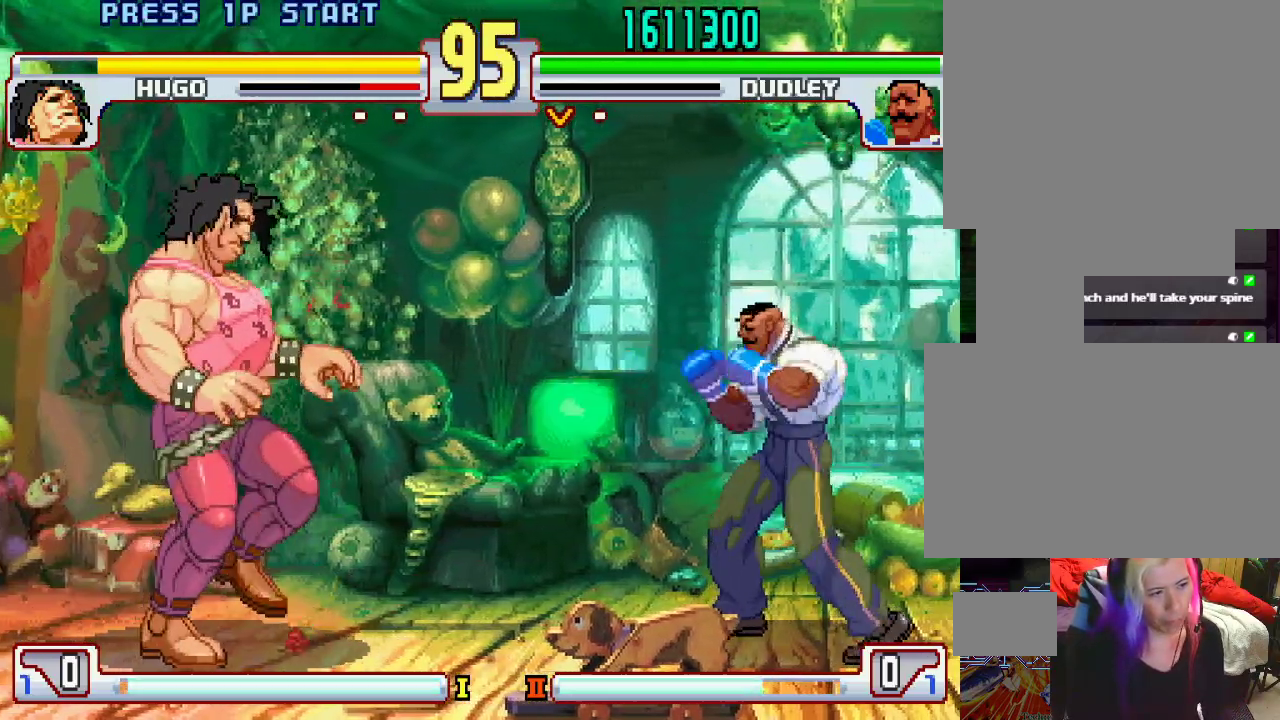
{"buttons": [], "left_stick": "center", "events": [[50, "TRIANGLE", "down"], [117, "TRIANGLE", "up"], [333, "TRIANGLE", "down"], [367, "L1", "down"], [383, "L1", "up"], [433, "TRIANGLE", "up"]]}
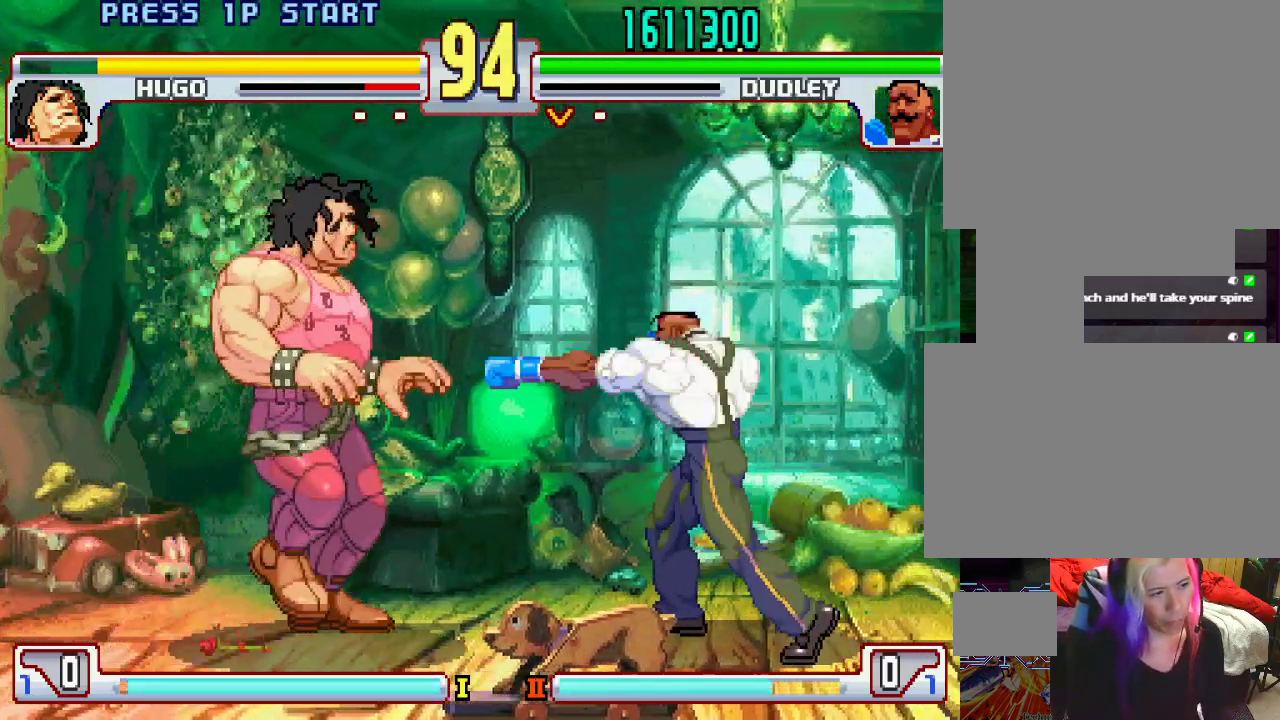
{"buttons": ["L1"], "left_stick": "center", "events": [[217, "L1", "down"]]}
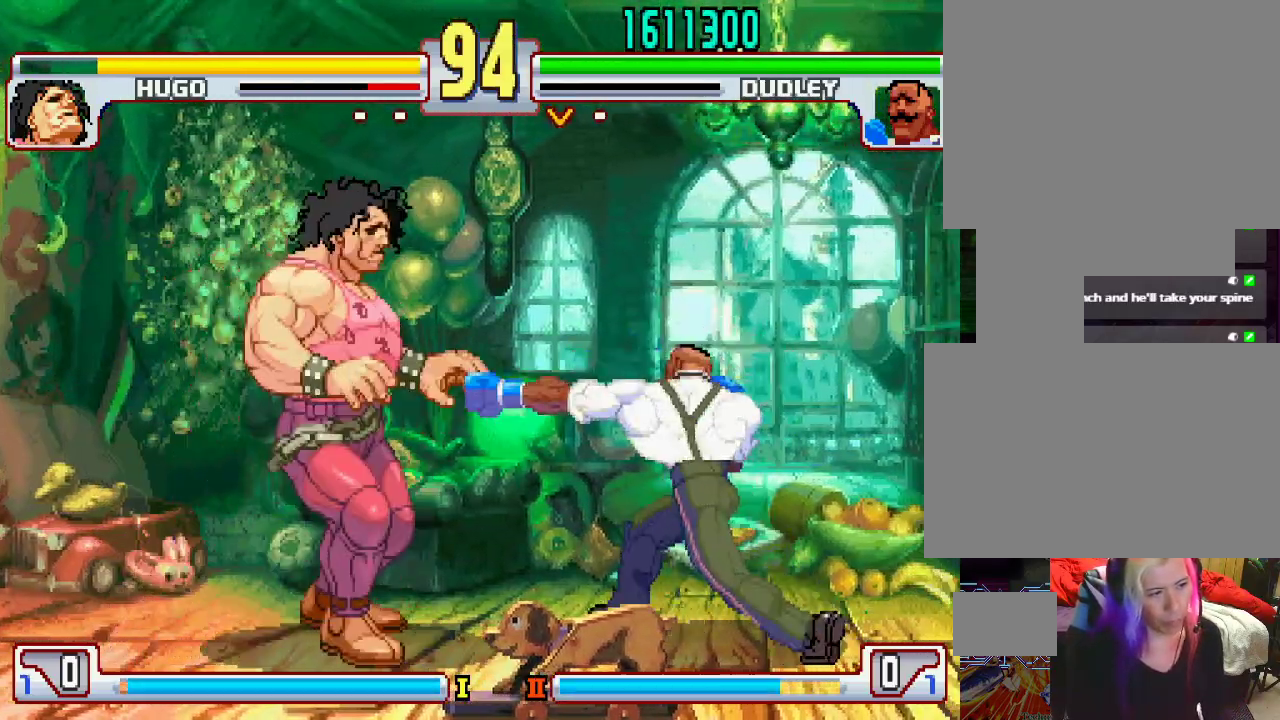
{"buttons": [], "left_stick": "right", "events": [[17, "L1", "up"], [183, "left_stick", "right"], [417, "TRIANGLE", "down"], [500, "TRIANGLE", "up"]]}
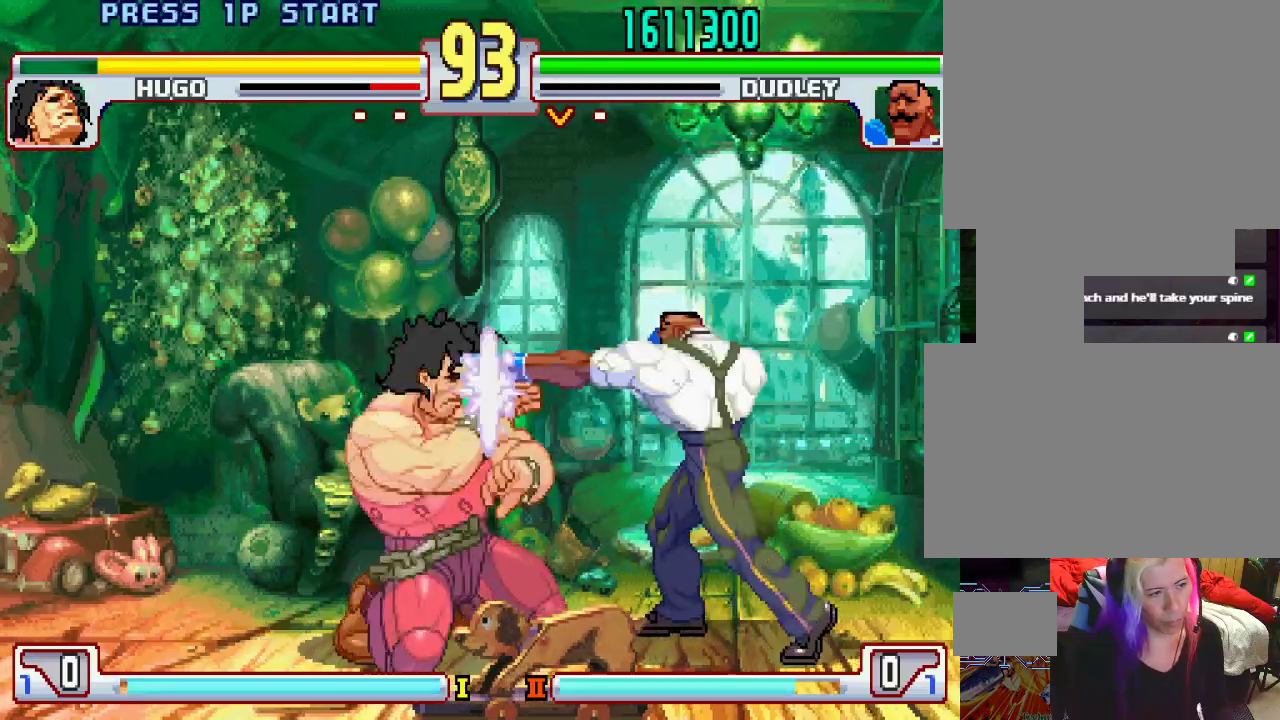
{"buttons": [], "left_stick": "left", "events": [[150, "left_stick", "center"], [433, "left_stick", "left"]]}
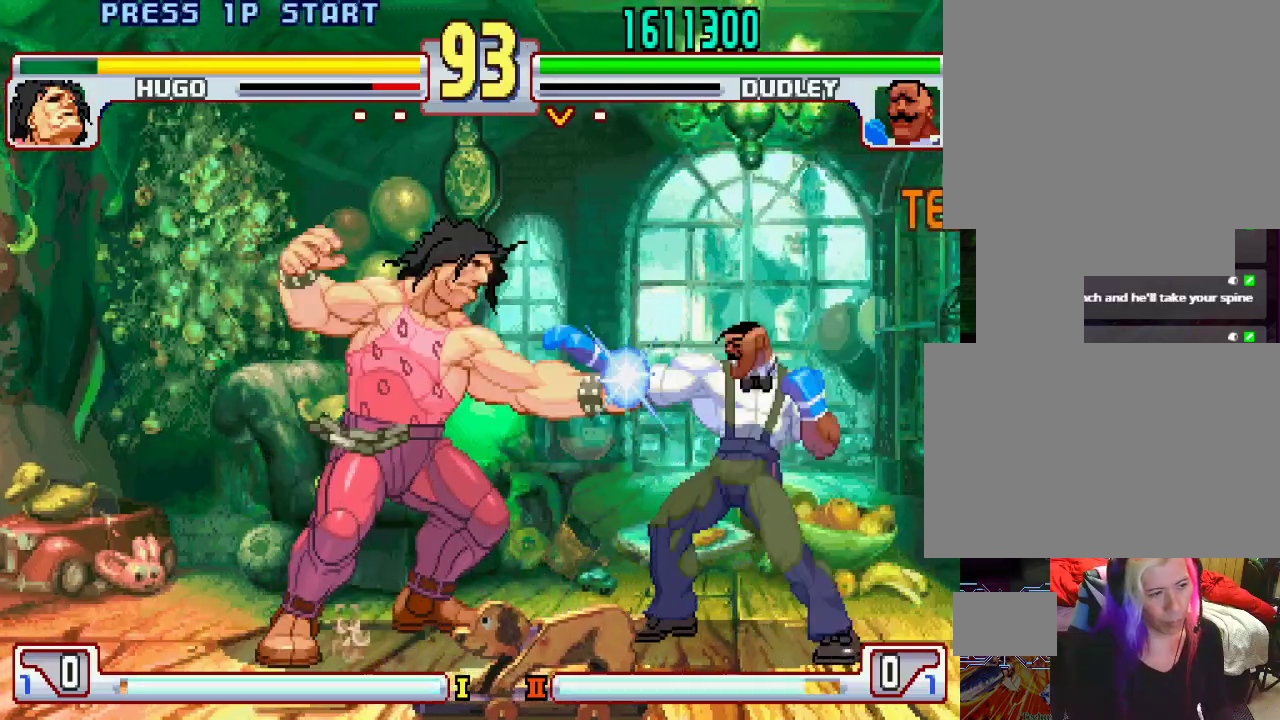
{"buttons": ["L1"], "left_stick": "center", "events": [[33, "L1", "down"], [33, "left_stick", "center"]]}
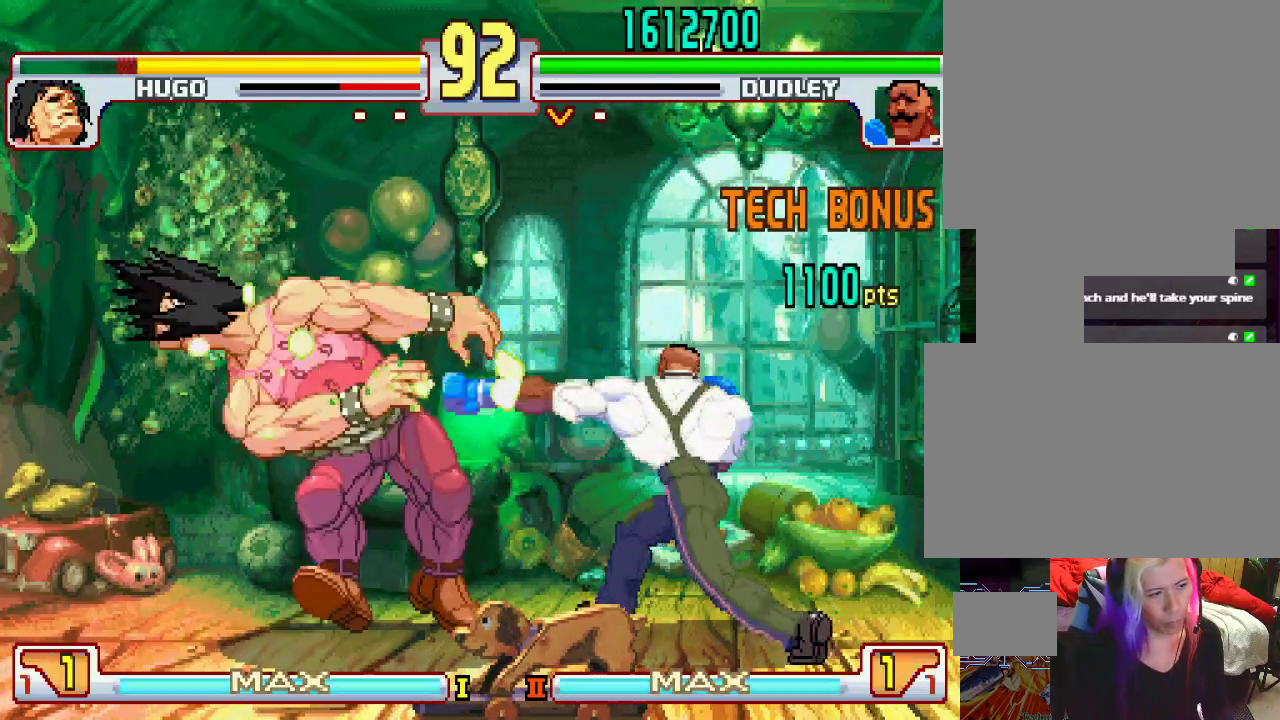
{"buttons": [], "left_stick": "right", "events": [[117, "L1", "up"], [483, "left_stick", "right"]]}
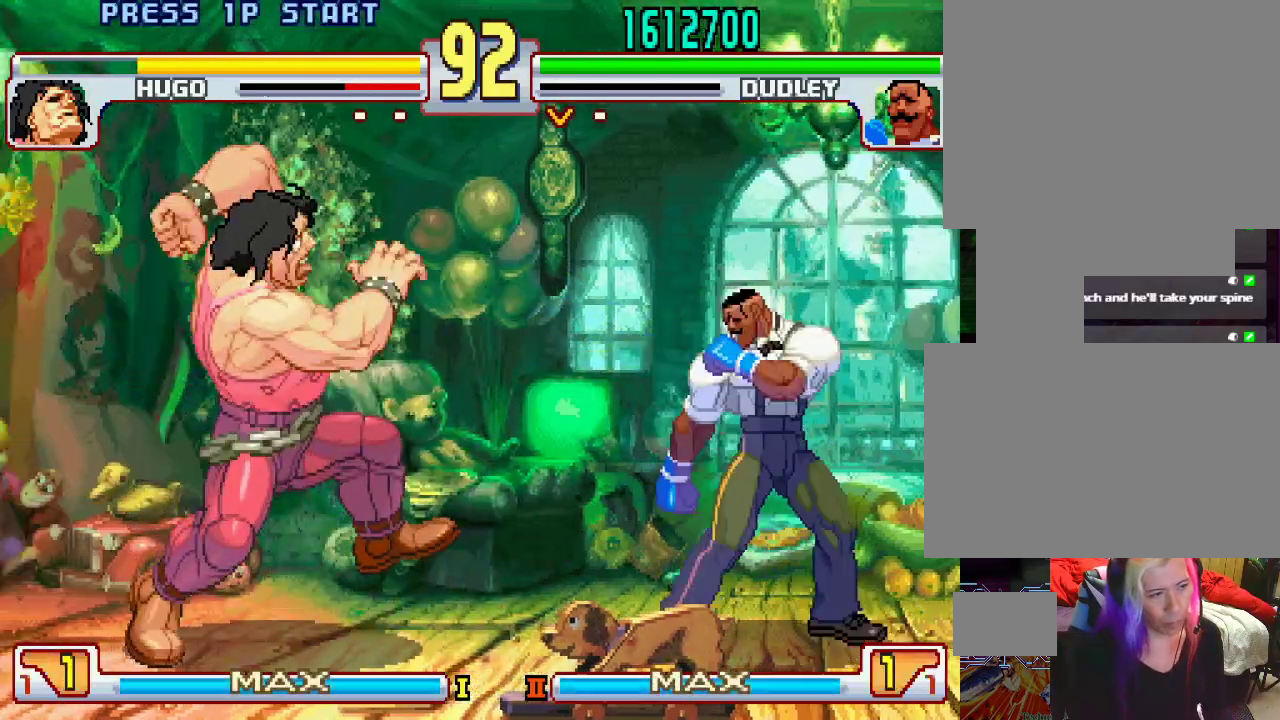
{"buttons": ["L1"], "left_stick": "left", "events": [[217, "left_stick", "center"], [300, "left_stick", "left"], [500, "L1", "down"]]}
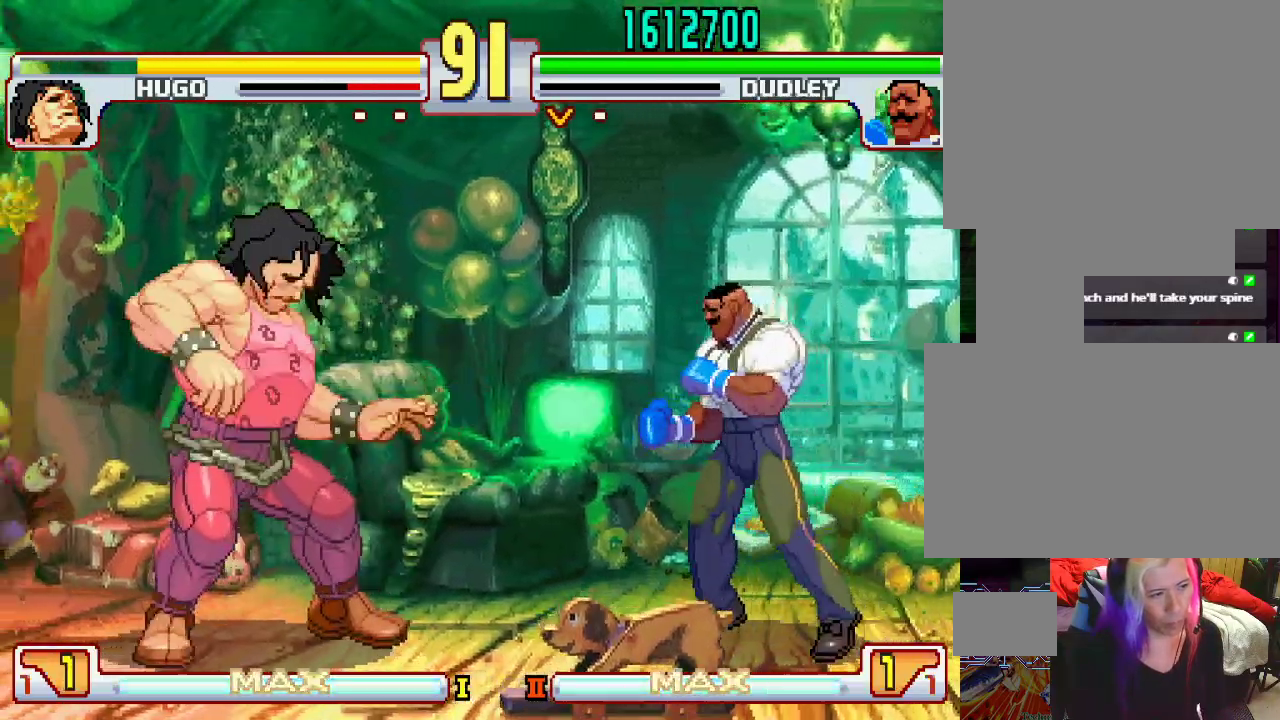
{"buttons": ["L1"], "left_stick": "center", "events": [[417, "left_stick", "center"]]}
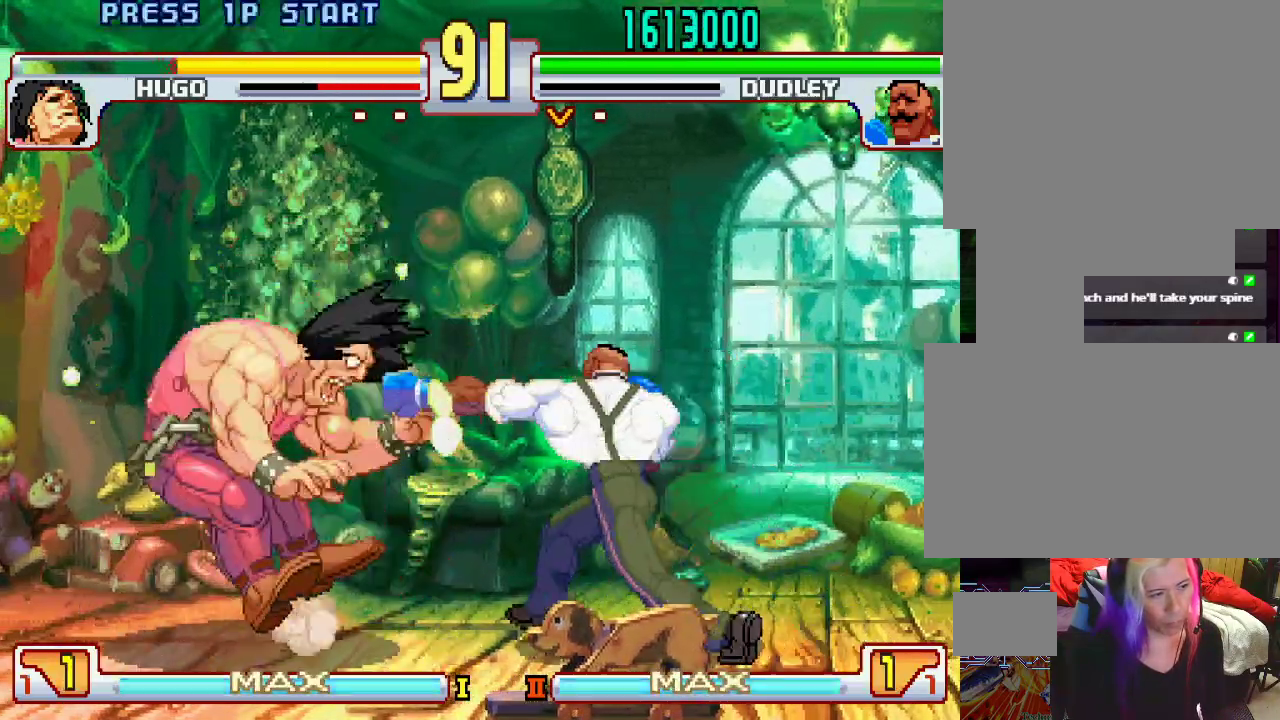
{"buttons": [], "left_stick": "right", "events": [[33, "L1", "up"], [283, "left_stick", "left"], [367, "left_stick", "center"], [417, "left_stick", "right"]]}
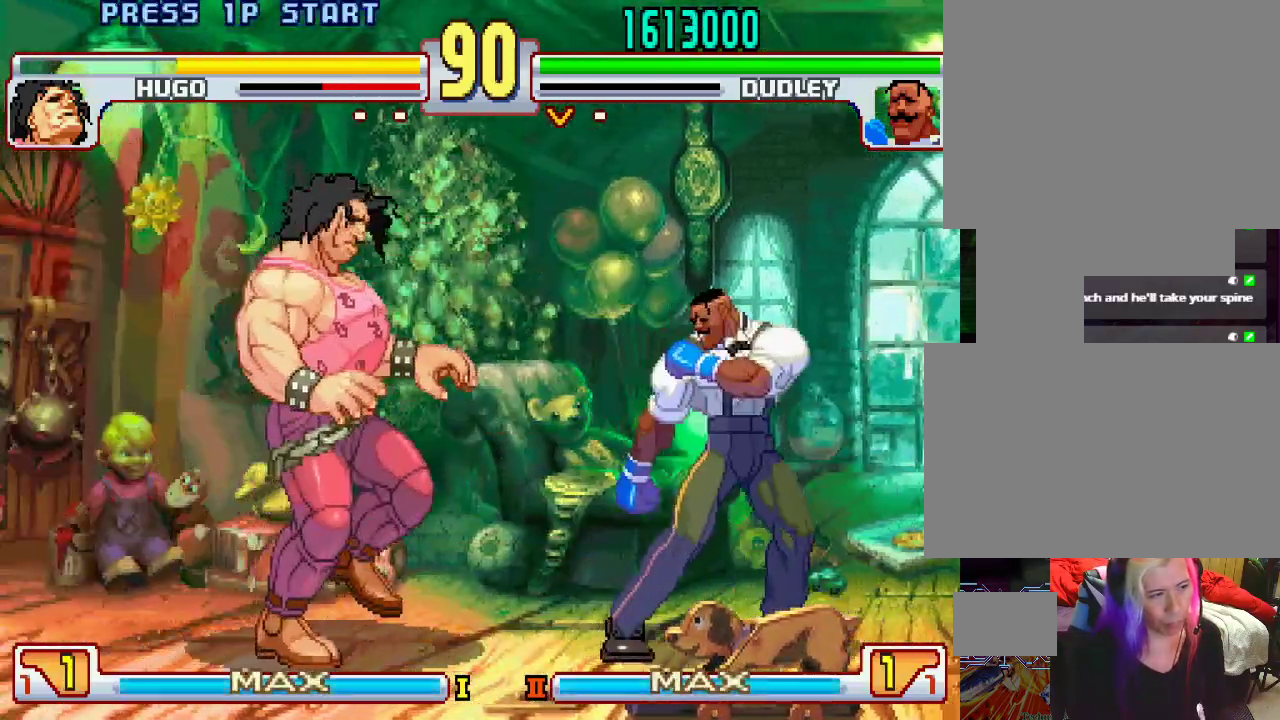
{"buttons": [], "left_stick": "center", "events": [[183, "left_stick", "center"], [300, "TRIANGLE", "down"], [383, "TRIANGLE", "up"]]}
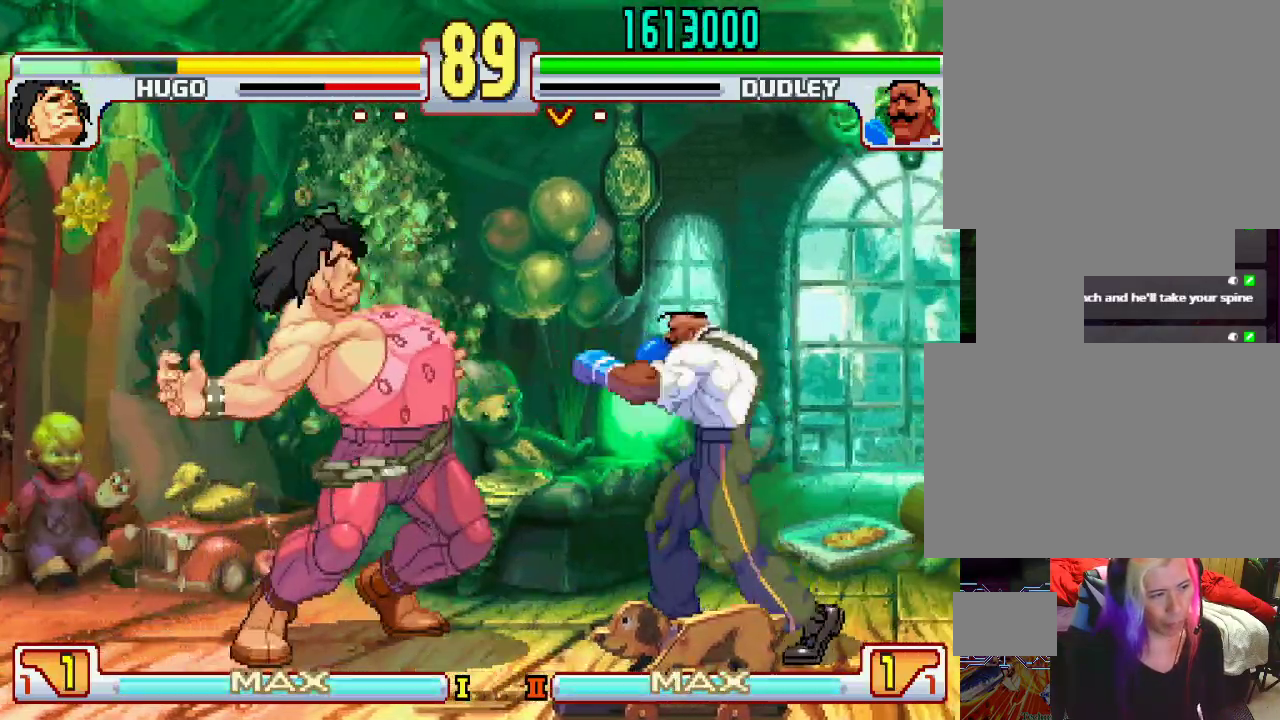
{"buttons": ["L1"], "left_stick": "center", "events": [[50, "left_stick", "right"], [317, "left_stick", "center"], [383, "left_stick", "left"], [467, "L1", "down"], [467, "left_stick", "center"]]}
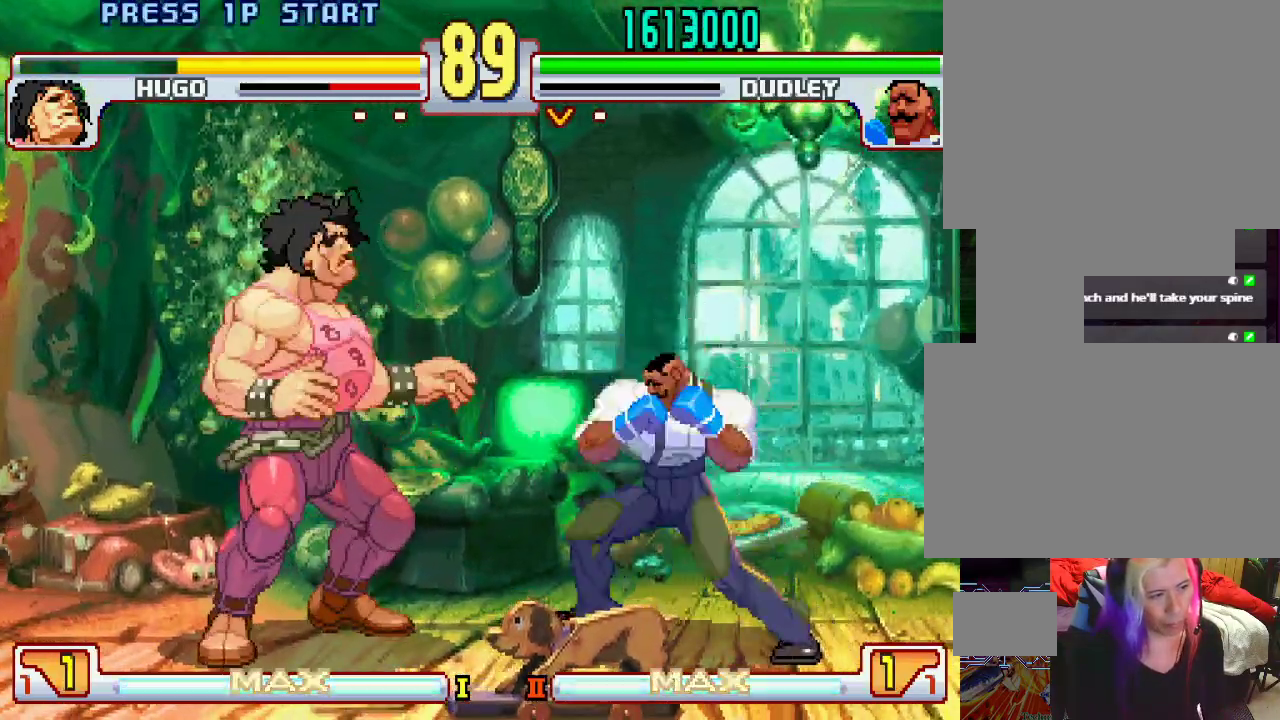
{"buttons": [], "left_stick": "center", "events": [[367, "L1", "up"]]}
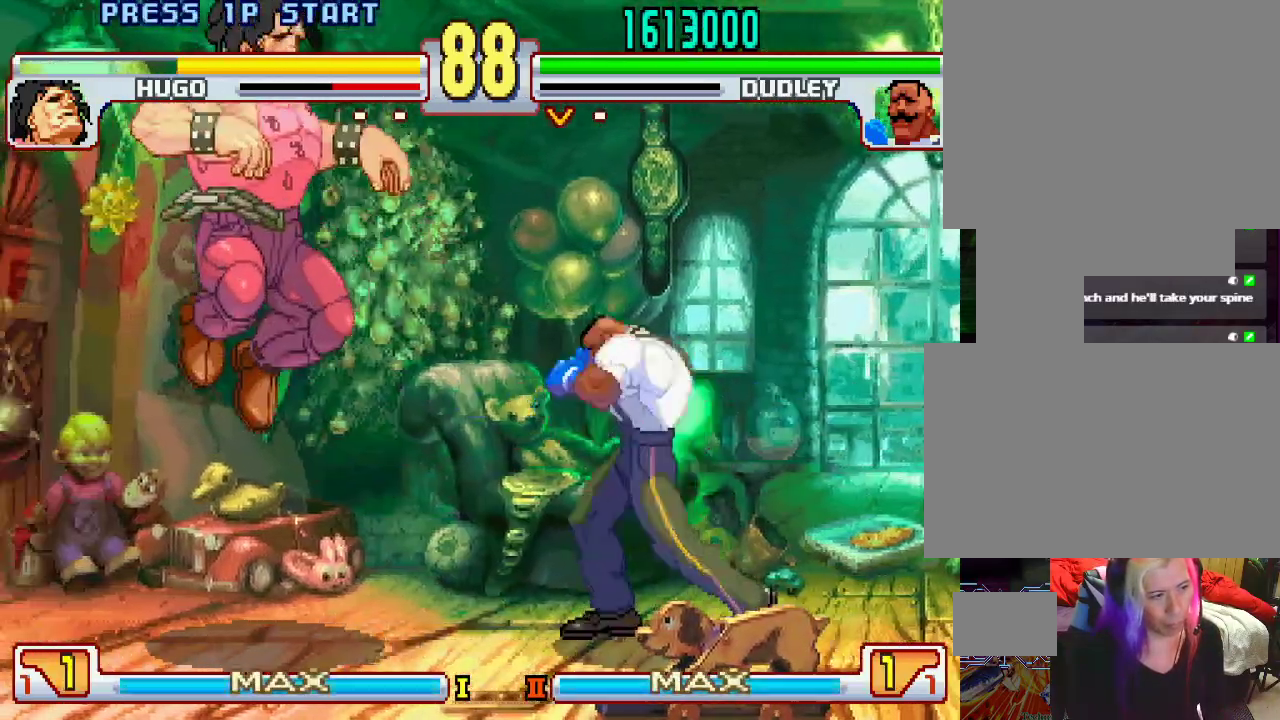
{"buttons": [], "left_stick": "right", "events": [[150, "left_stick", "left"], [250, "left_stick", "center"], [300, "left_stick", "right"]]}
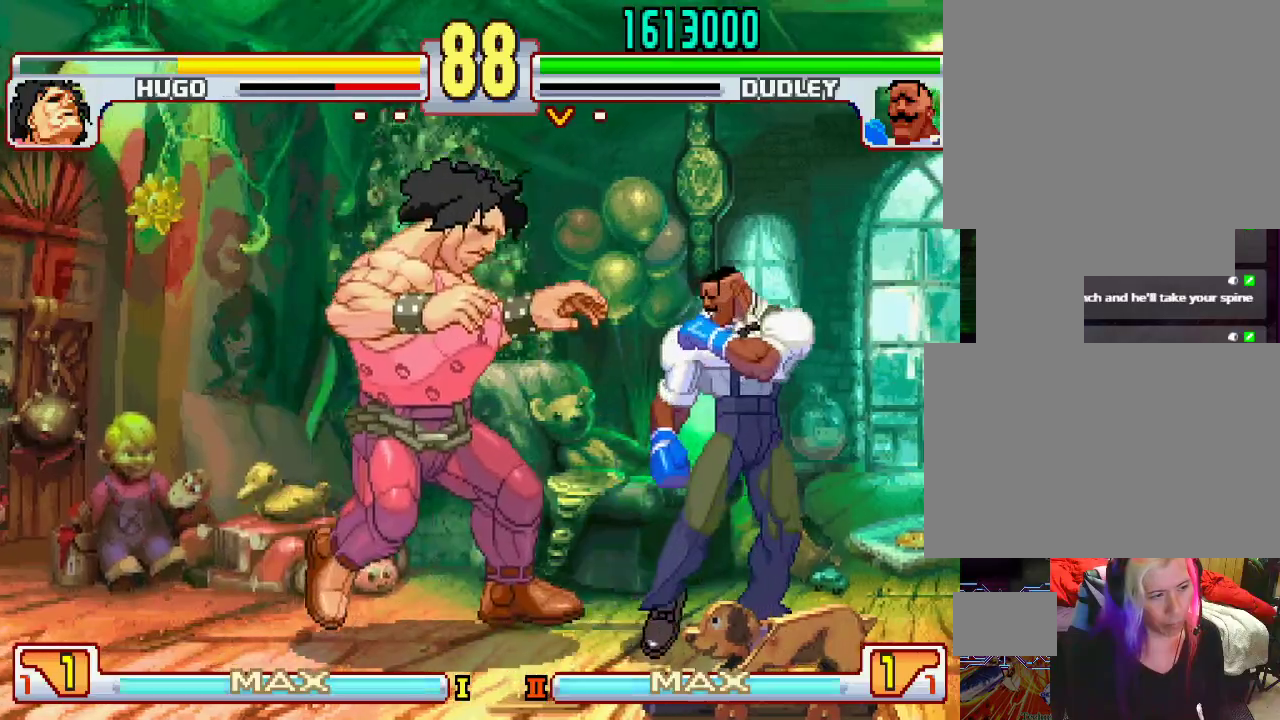
{"buttons": [], "left_stick": "down", "events": [[50, "left_stick", "center"], [267, "L2", "down"], [350, "left_stick", "left"], [383, "L2", "up"], [433, "left_stick", "down"], [450, "L1", "down"], [483, "L1", "up"]]}
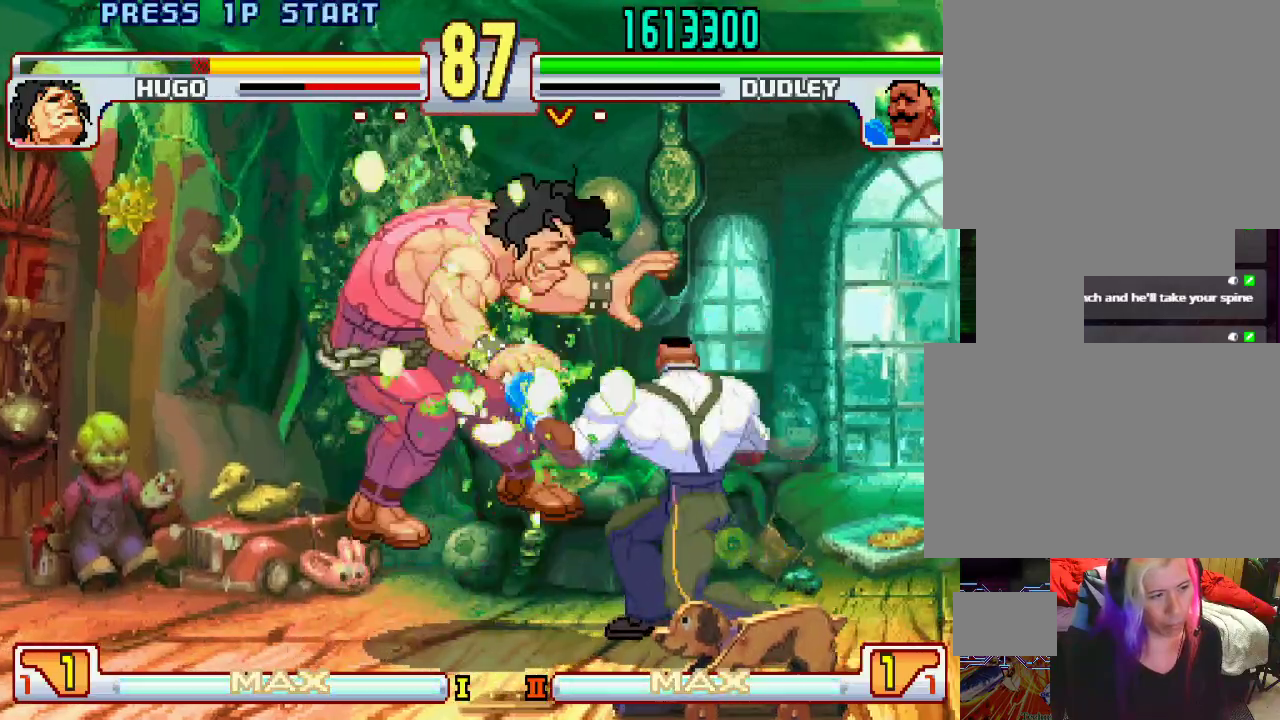
{"buttons": [], "left_stick": "center", "events": [[67, "left_stick", "center"], [83, "L1", "down"], [117, "L1", "up"]]}
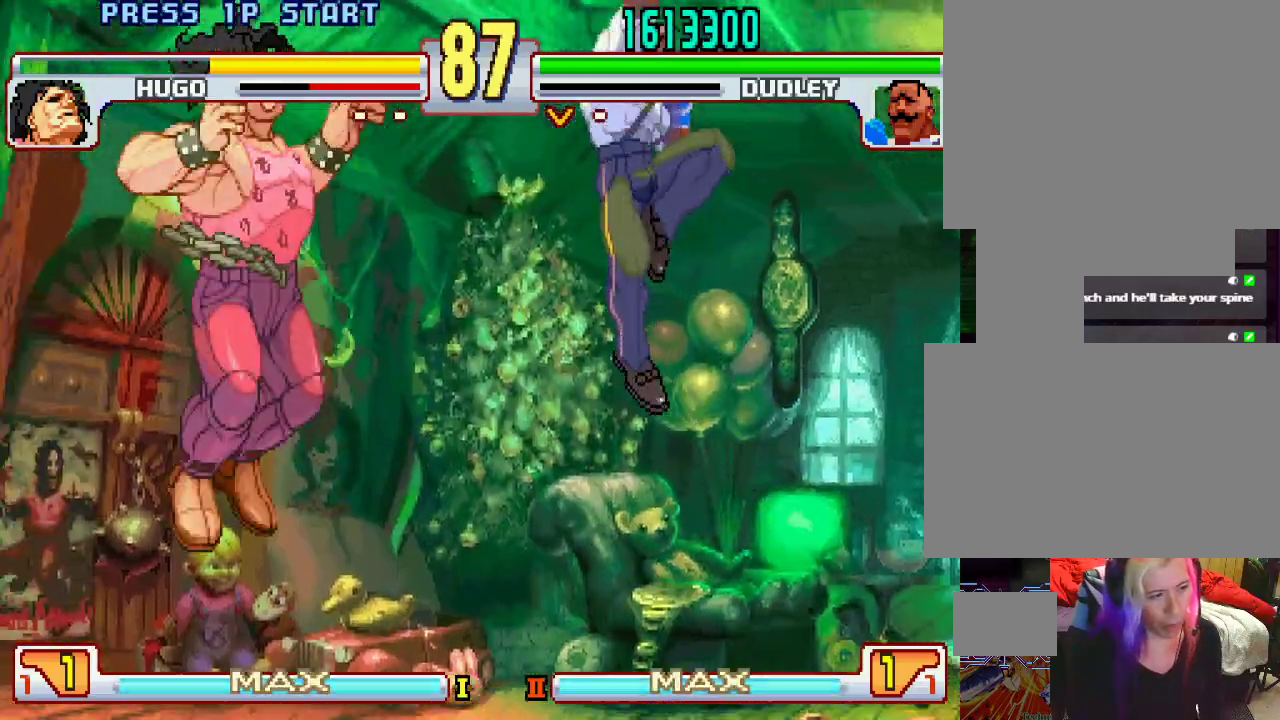
{"buttons": [], "left_stick": "center", "events": []}
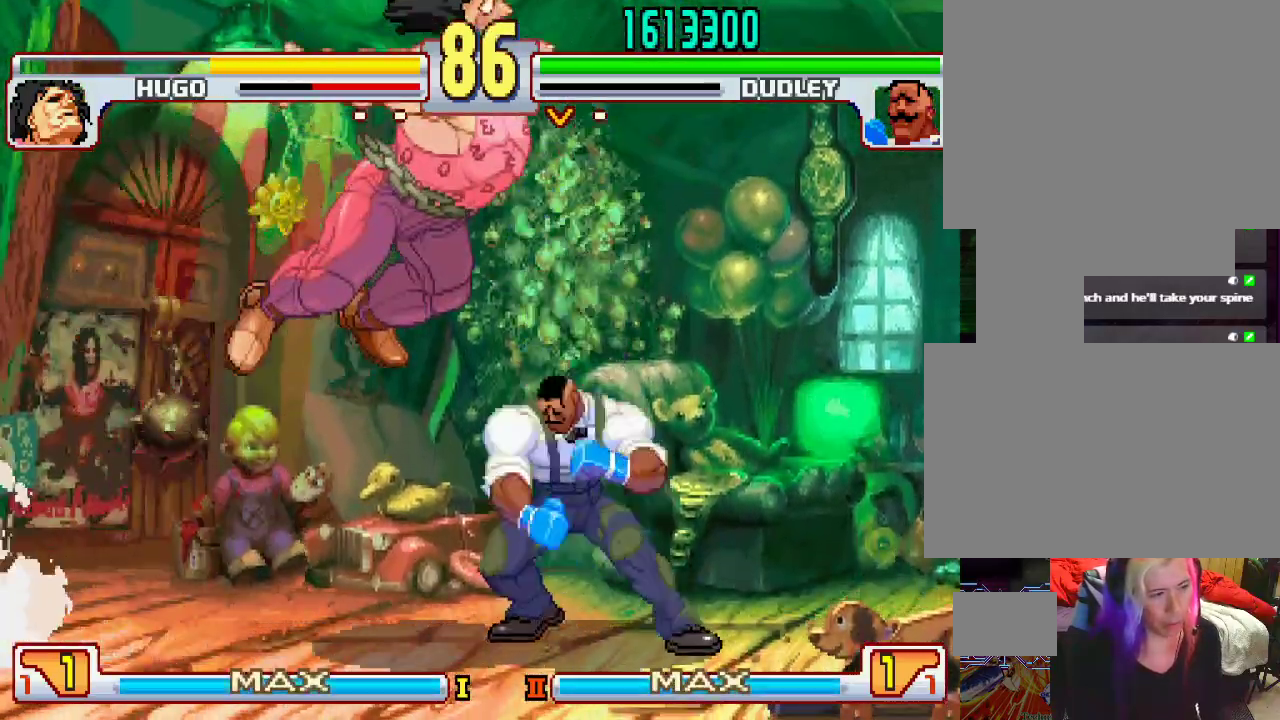
{"buttons": ["TRIANGLE"], "left_stick": "right", "events": [[17, "left_stick", "right"], [367, "TRIANGLE", "down"], [433, "TRIANGLE", "up"], [483, "TRIANGLE", "down"]]}
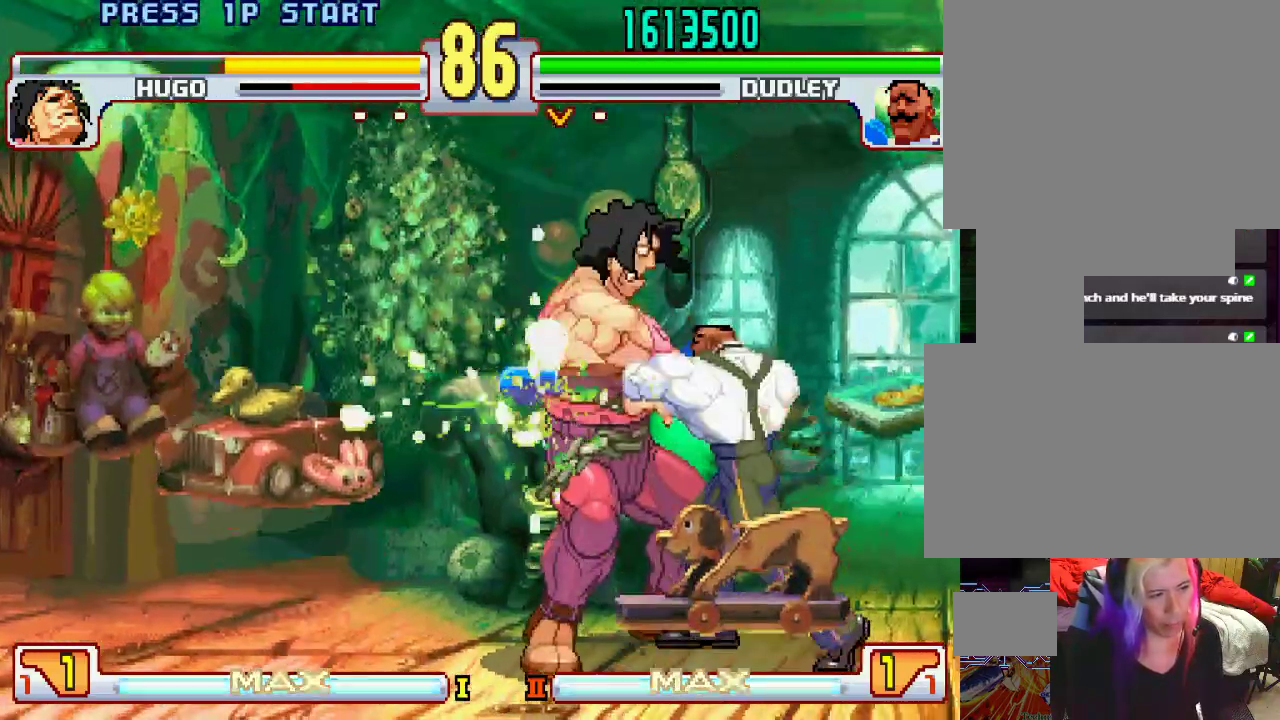
{"buttons": ["TRIANGLE"], "left_stick": "down-right", "events": [[67, "TRIANGLE", "up"], [100, "TRIANGLE", "down"], [200, "TRIANGLE", "up"], [283, "left_stick", "down-right"], [350, "CROSS", "down"], [417, "CROSS", "up"], [467, "TRIANGLE", "down"]]}
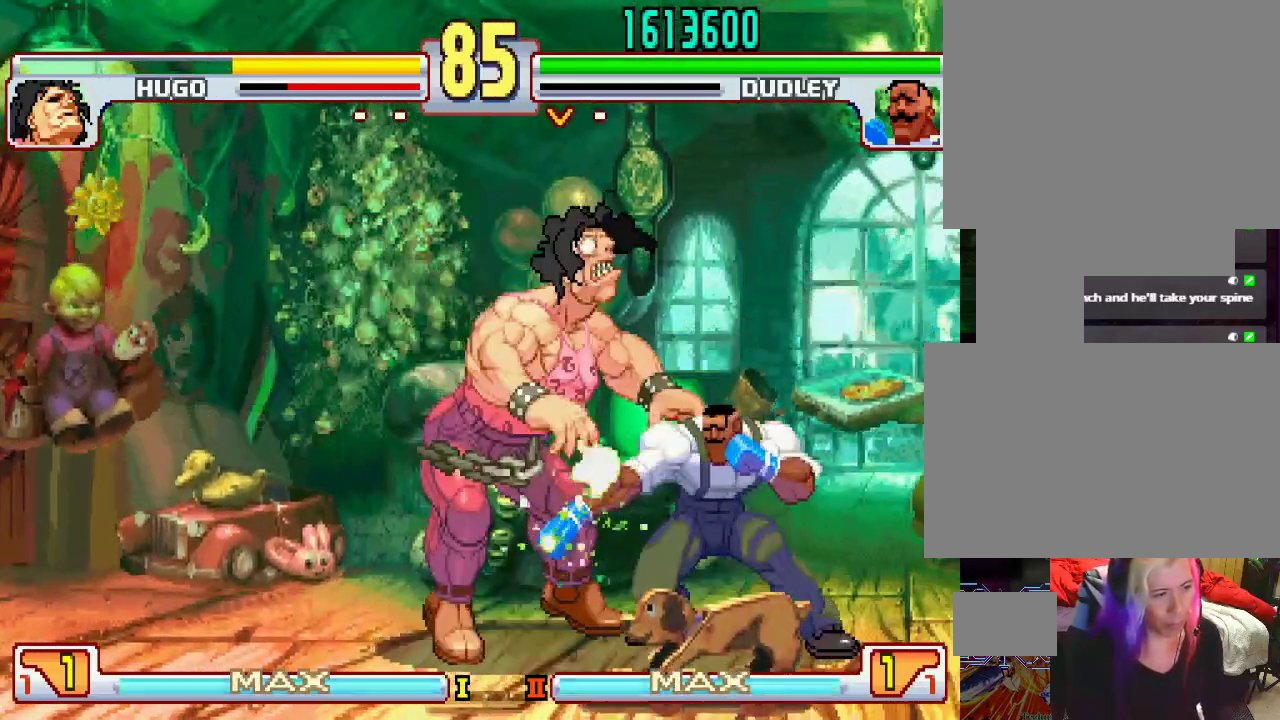
{"buttons": [], "left_stick": "center", "events": [[50, "TRIANGLE", "up"], [117, "L1", "down"], [183, "L1", "up"], [283, "L1", "down"], [333, "L1", "up"], [383, "left_stick", "center"], [417, "L1", "down"], [483, "L1", "up"]]}
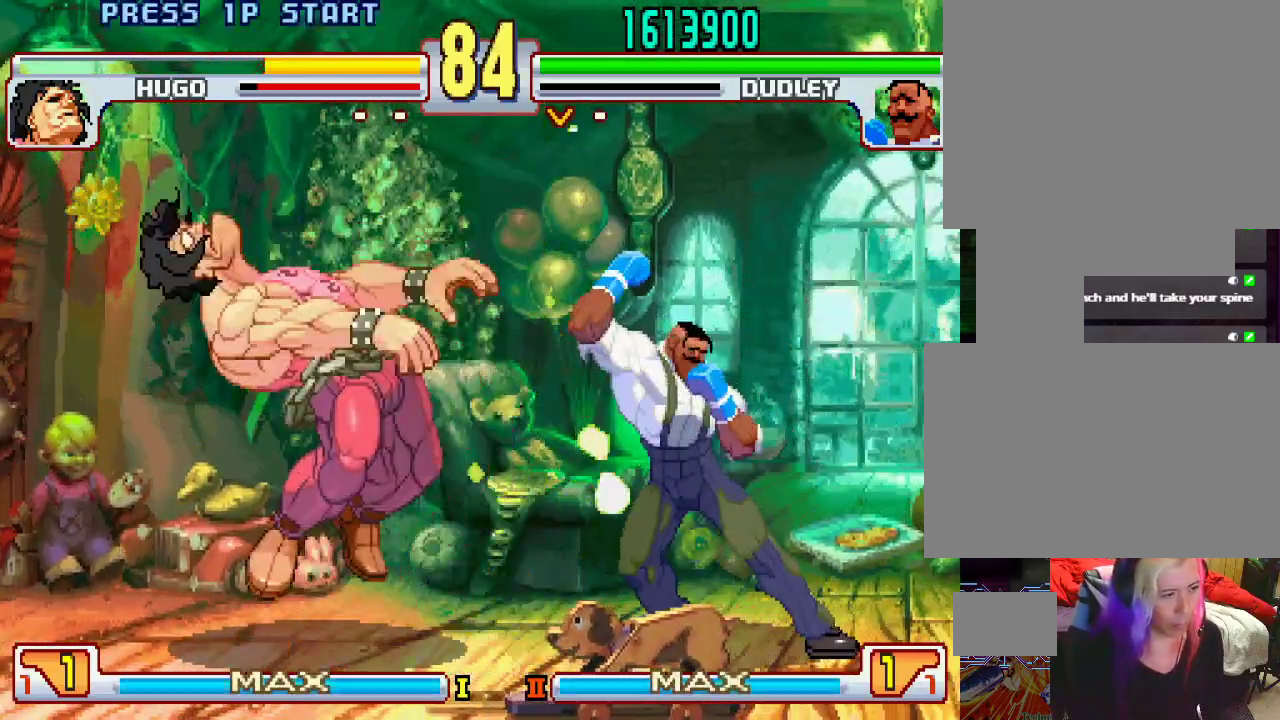
{"buttons": [], "left_stick": "center", "events": [[150, "left_stick", "right"], [217, "left_stick", "center"], [267, "left_stick", "right"], [500, "left_stick", "center"]]}
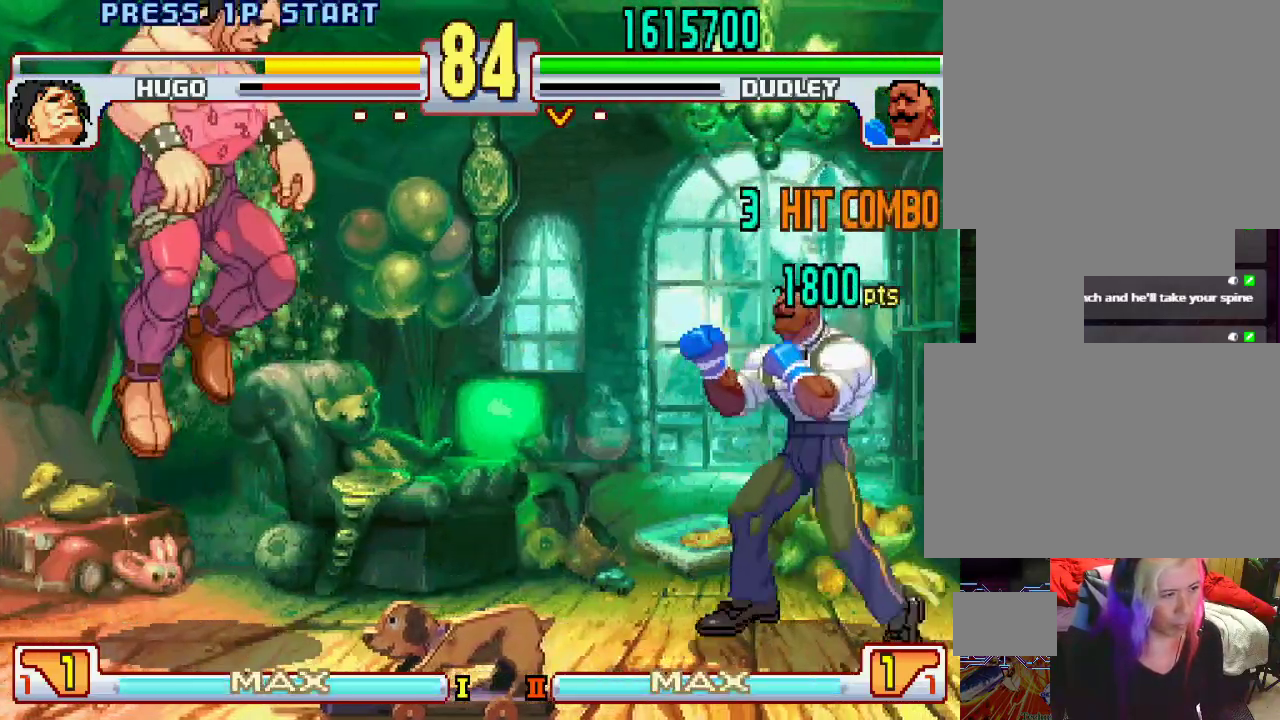
{"buttons": ["L1"], "left_stick": "left", "events": [[117, "left_stick", "left"], [233, "L1", "down"]]}